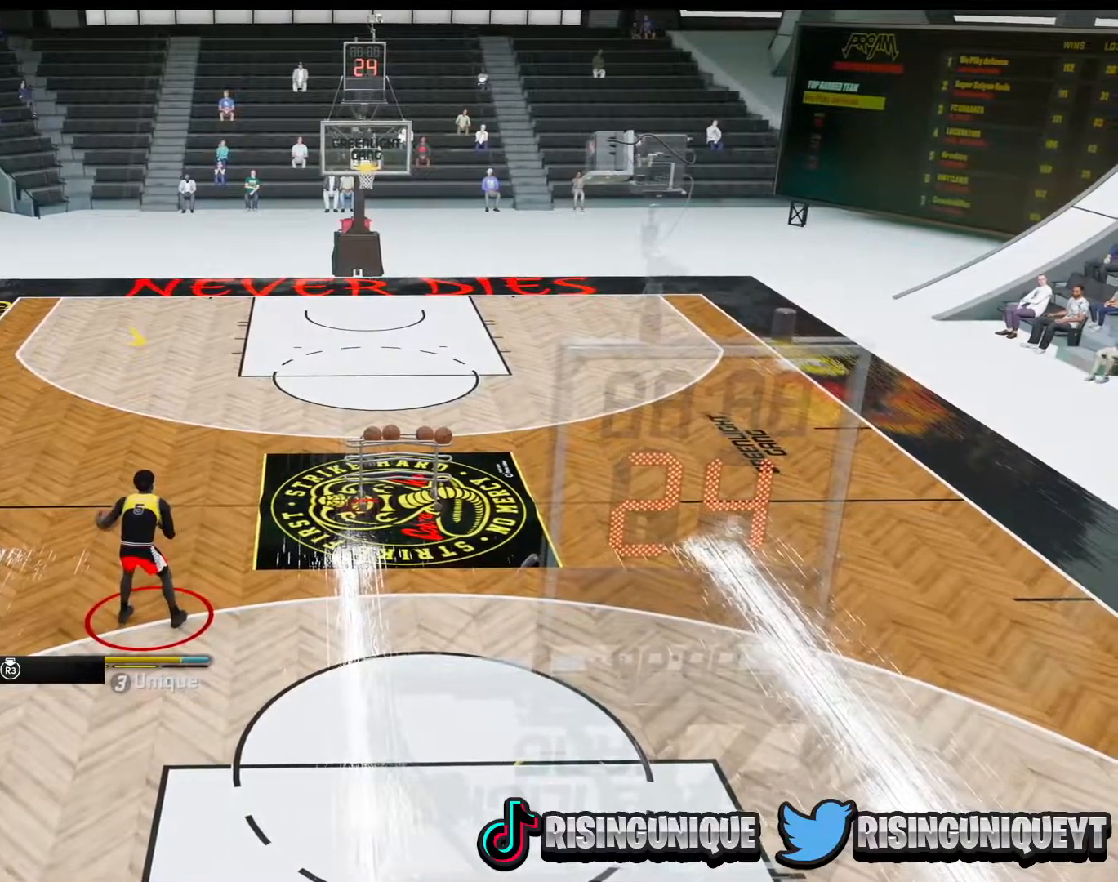
Gameplay with a controller (PlayStation layout); each line is a JSON object with the inputs held at the frame after it. "events" lists button and stick changes between this image and that frame as [ms after this image, input, new state], when the widget could be followed in between. Not read: L3 R3.
{"buttons": [], "left_stick": "up", "right_stick": "center", "events": [[351, "left_stick", "up"]]}
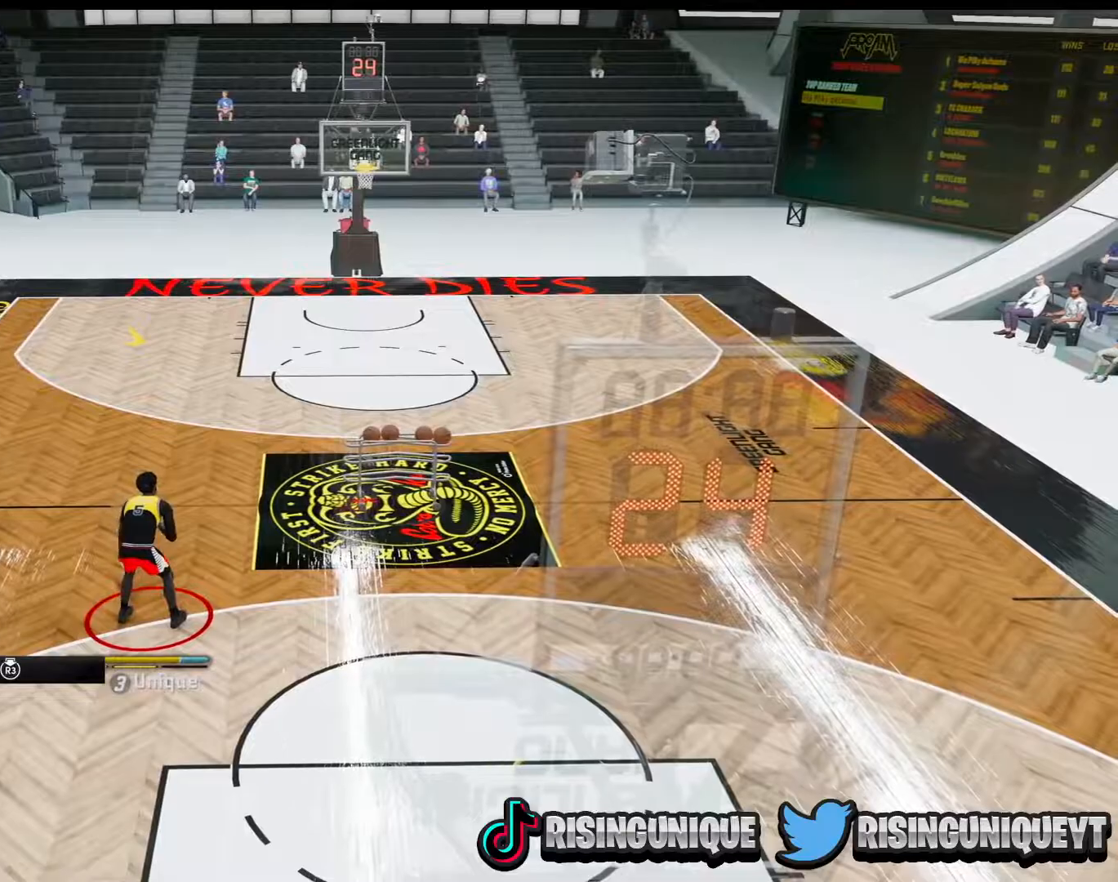
{"buttons": [], "left_stick": "up", "right_stick": "center", "events": []}
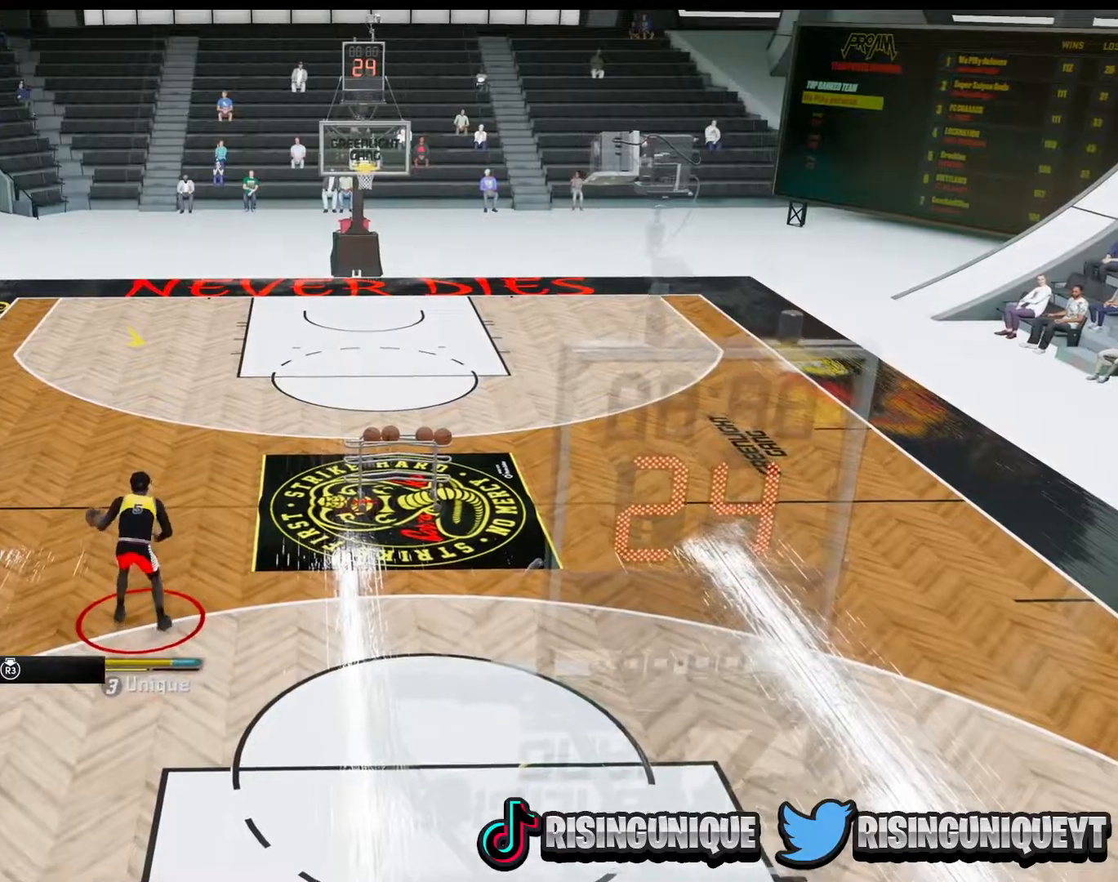
{"buttons": [], "left_stick": "up", "right_stick": "down", "events": [[467, "right_stick", "down"]]}
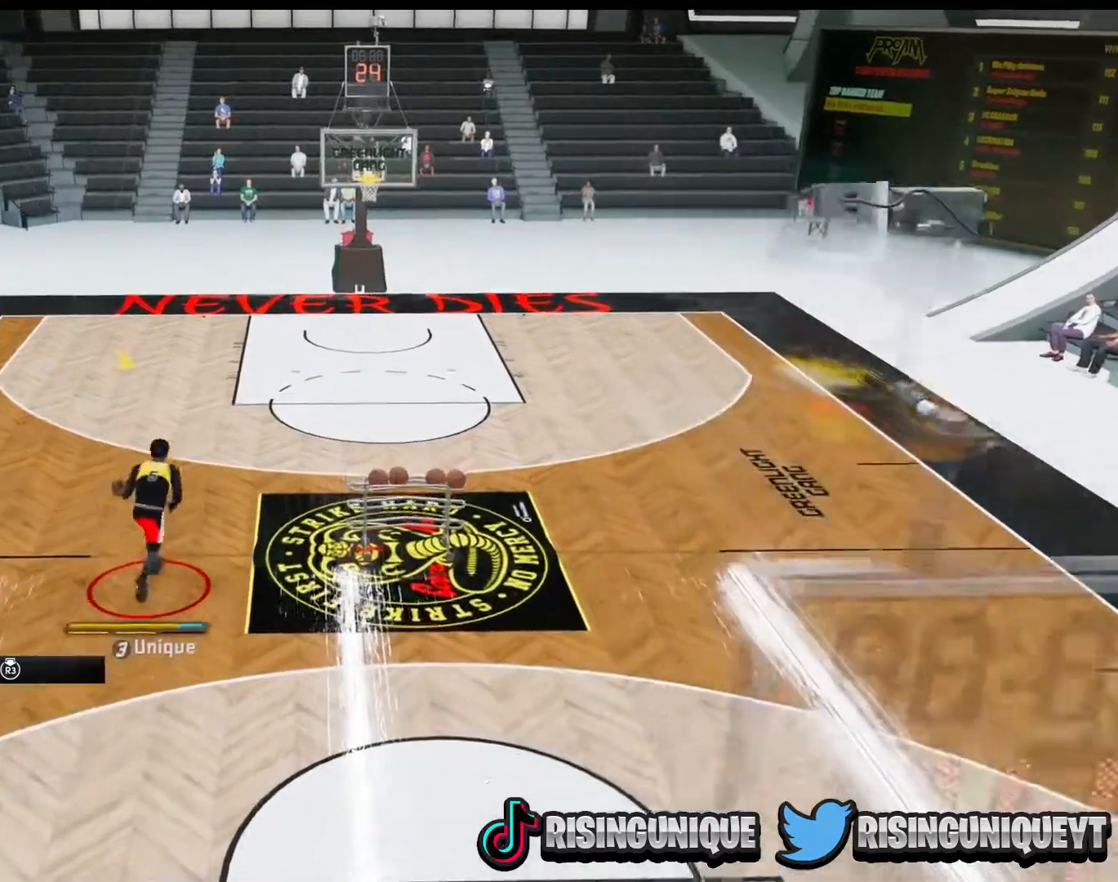
{"buttons": [], "left_stick": "center", "right_stick": "center", "events": [[33, "right_stick", "center"], [233, "left_stick", "center"], [350, "TRIANGLE", "down"], [484, "TRIANGLE", "up"]]}
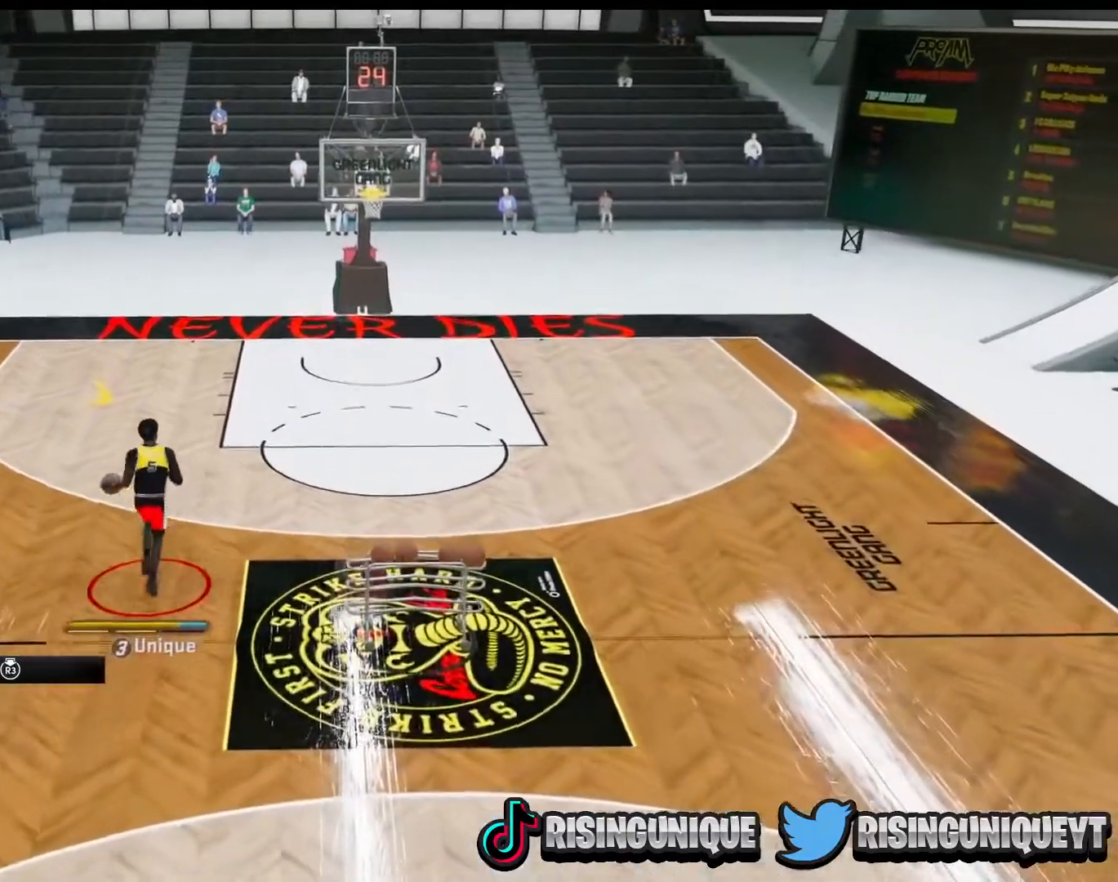
{"buttons": [], "left_stick": "center", "right_stick": "center", "events": []}
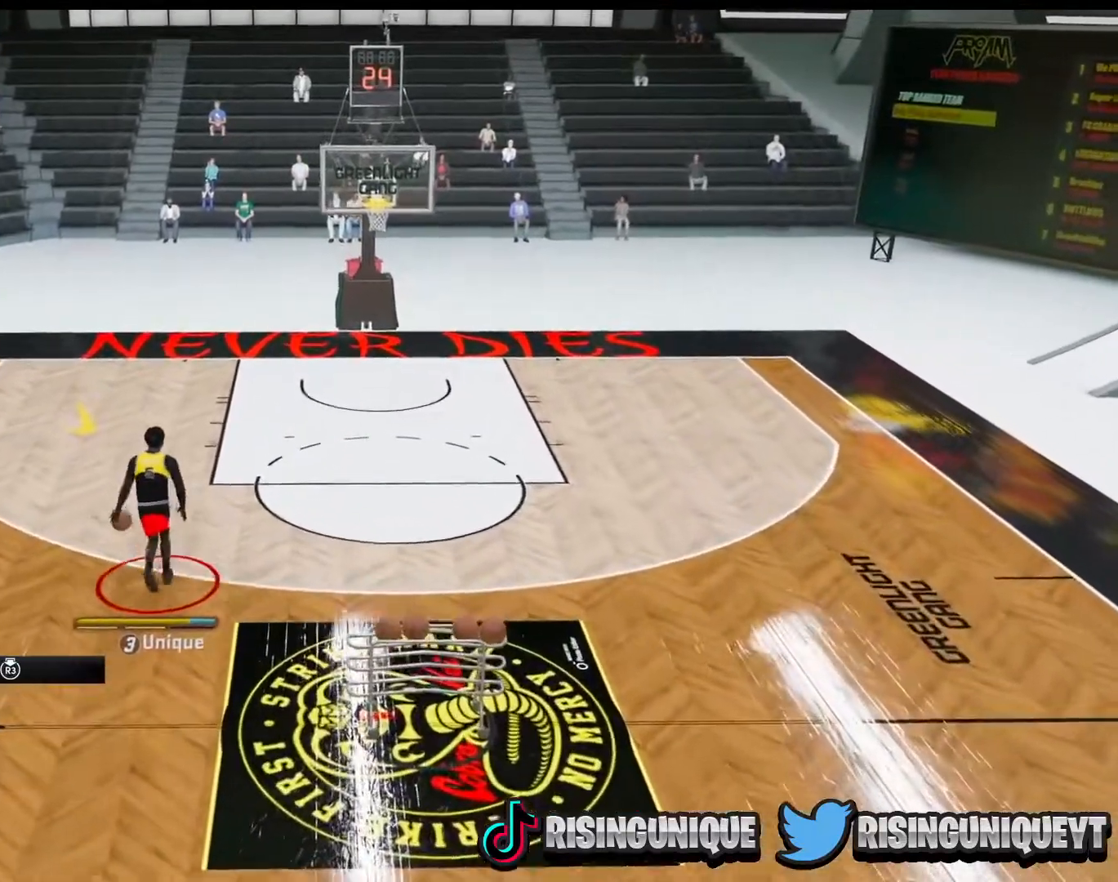
{"buttons": [], "left_stick": "center", "right_stick": "center", "events": [[367, "right_stick", "up-left"], [450, "right_stick", "center"]]}
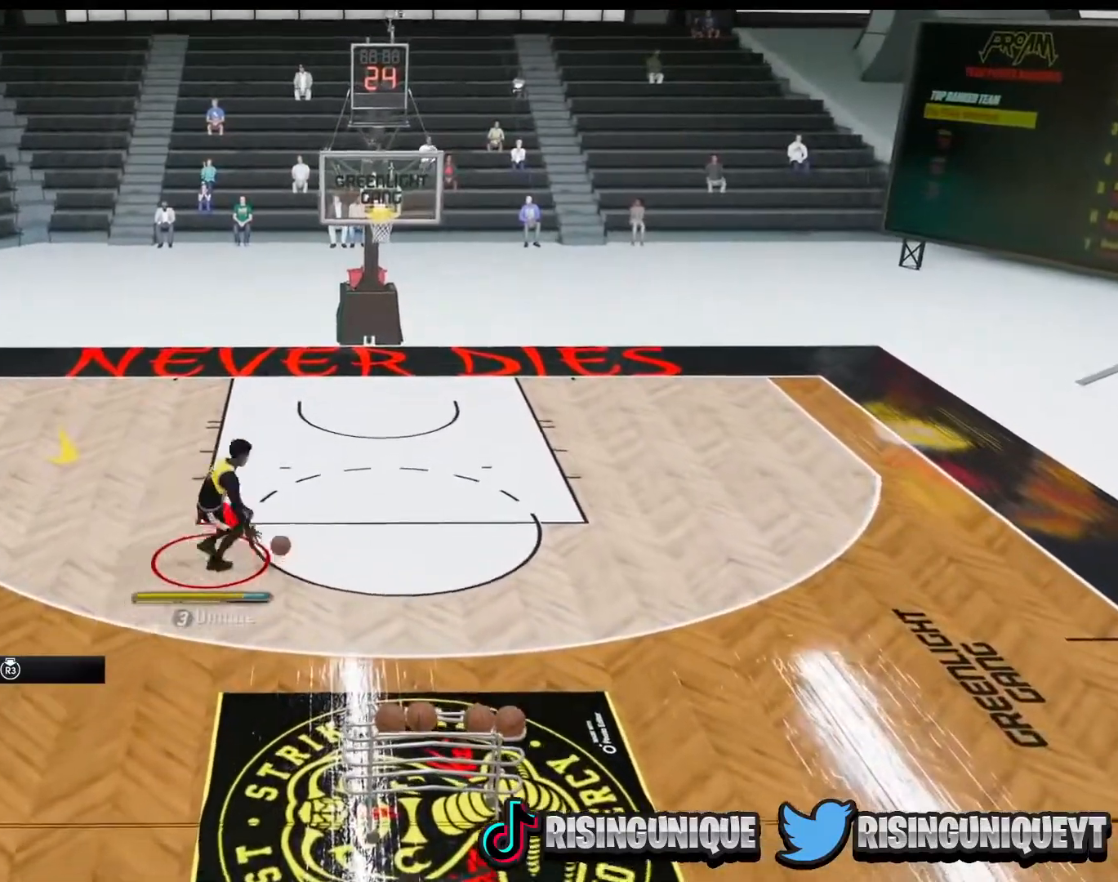
{"buttons": ["R2"], "left_stick": "left", "right_stick": "center", "events": [[184, "R2", "down"], [184, "left_stick", "up-left"], [484, "left_stick", "left"]]}
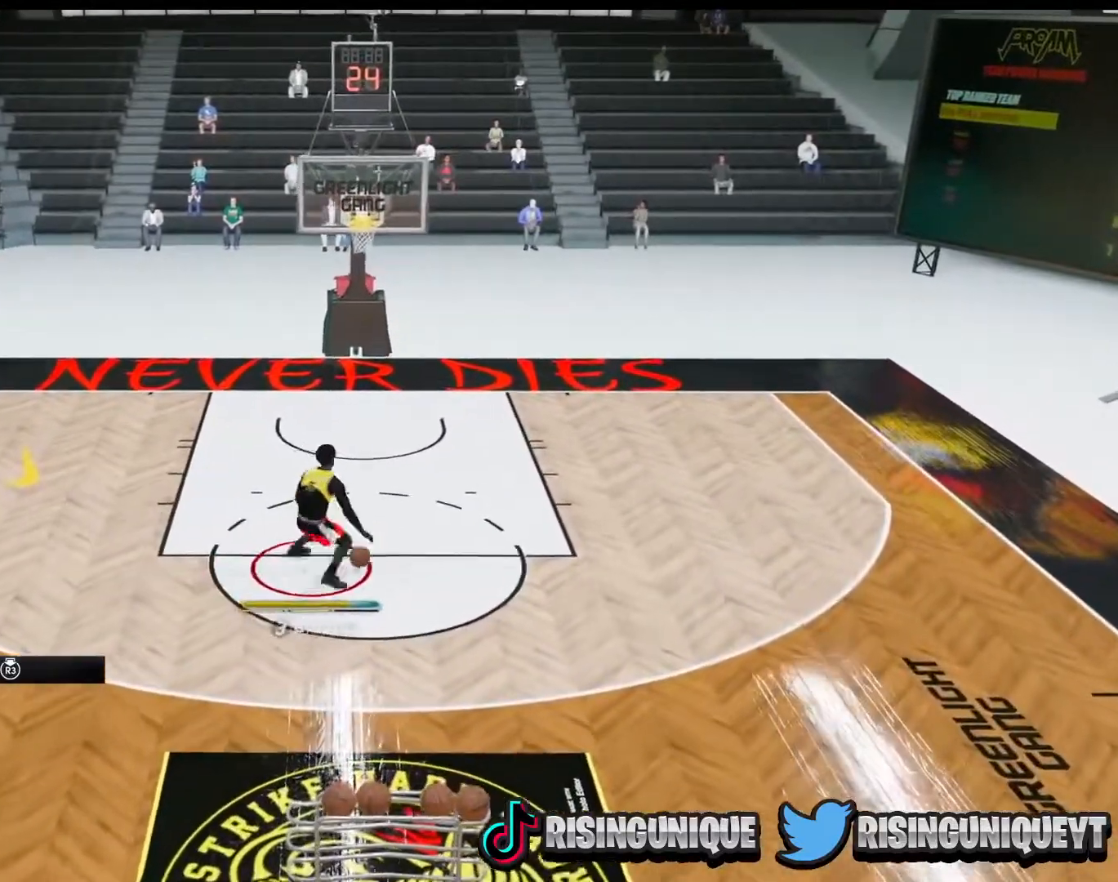
{"buttons": ["R2"], "left_stick": "left", "right_stick": "center", "events": []}
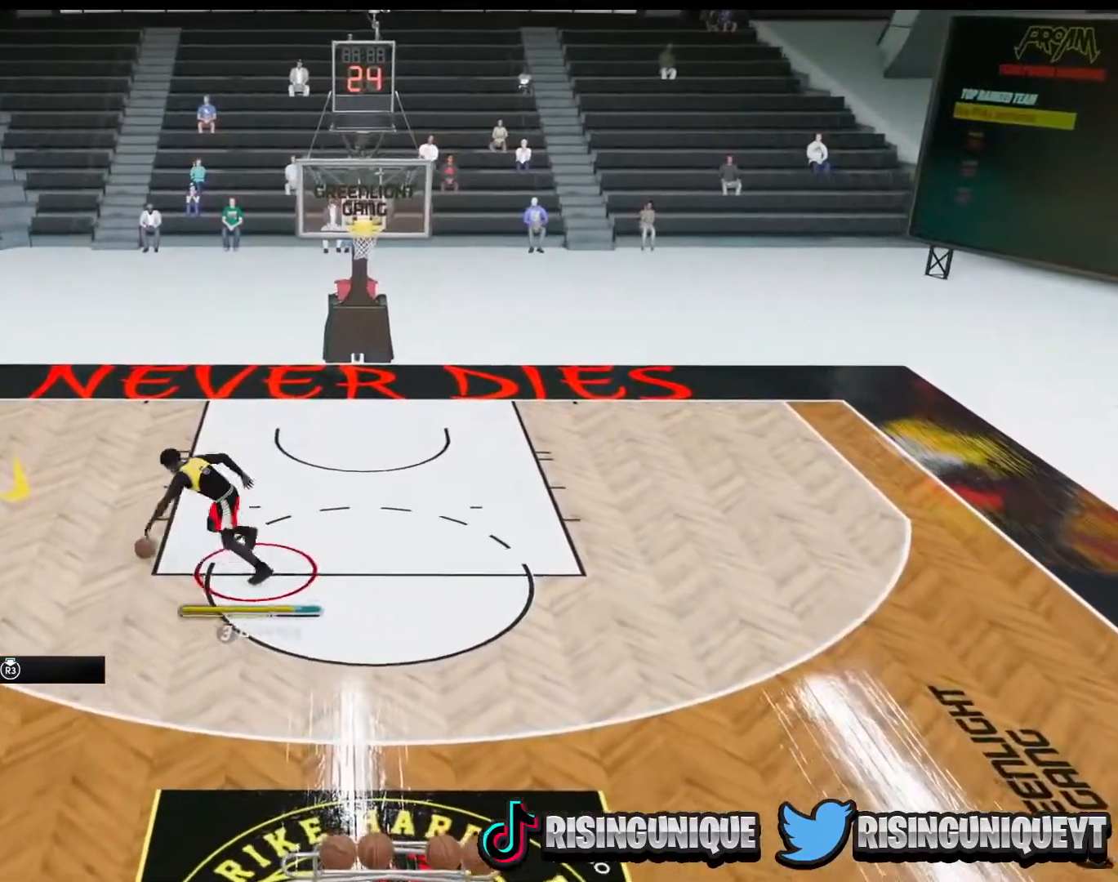
{"buttons": ["SQUARE"], "left_stick": "center", "right_stick": "center", "events": [[117, "left_stick", "center"], [134, "R2", "up"], [384, "SQUARE", "down"]]}
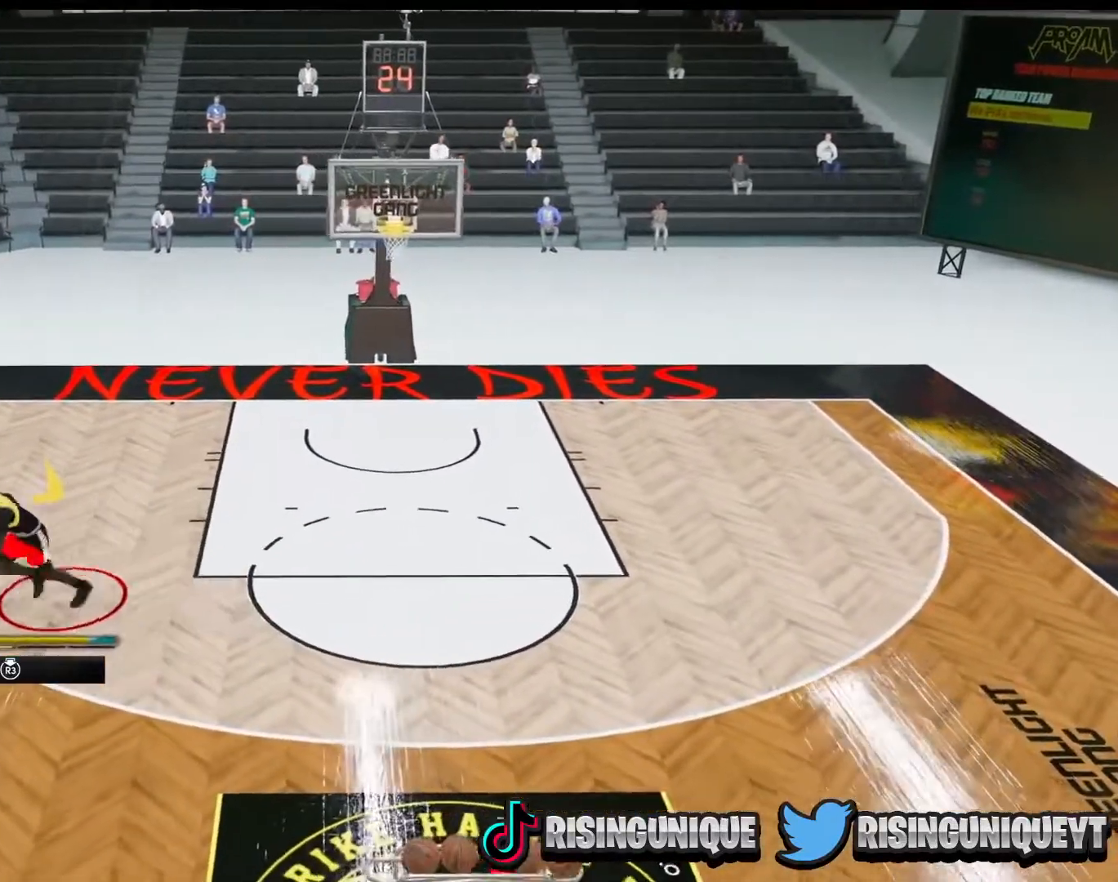
{"buttons": ["SQUARE"], "left_stick": "center", "right_stick": "center", "events": []}
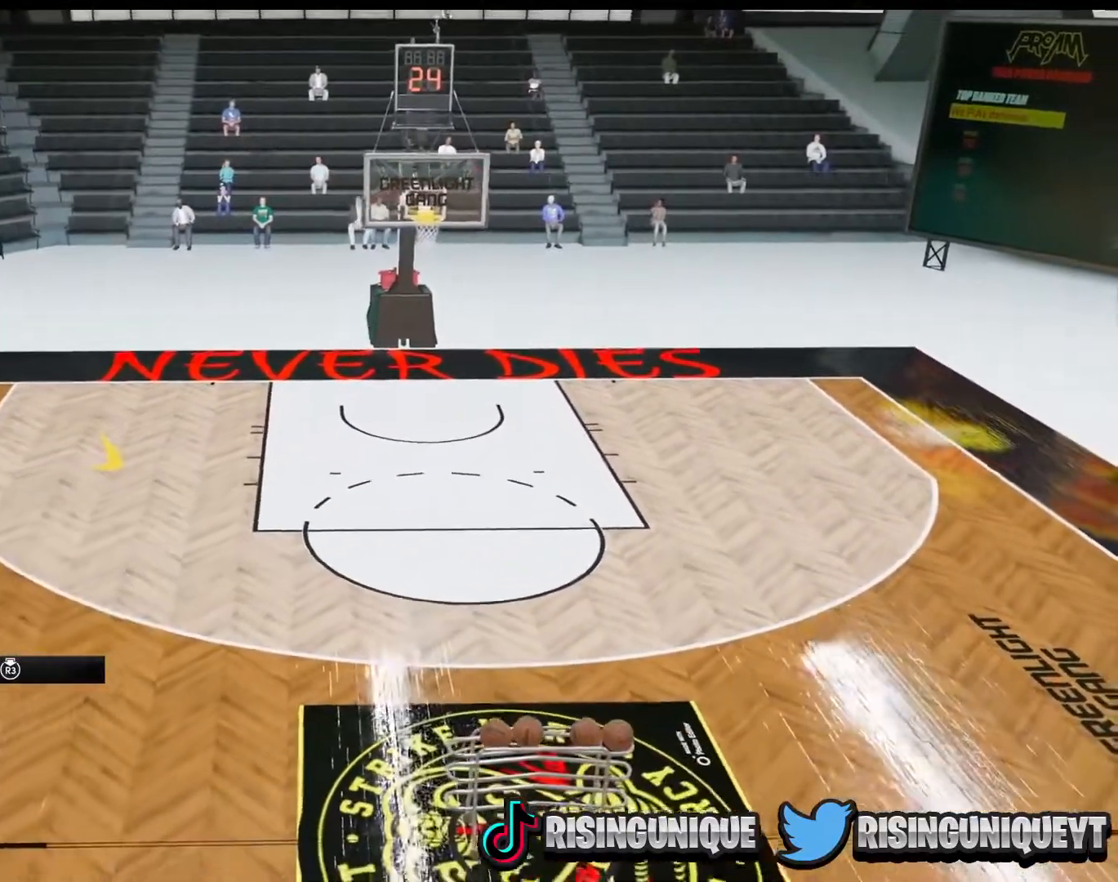
{"buttons": [], "left_stick": "left", "right_stick": "center", "events": [[150, "SQUARE", "up"], [184, "left_stick", "up-left"], [467, "left_stick", "left"]]}
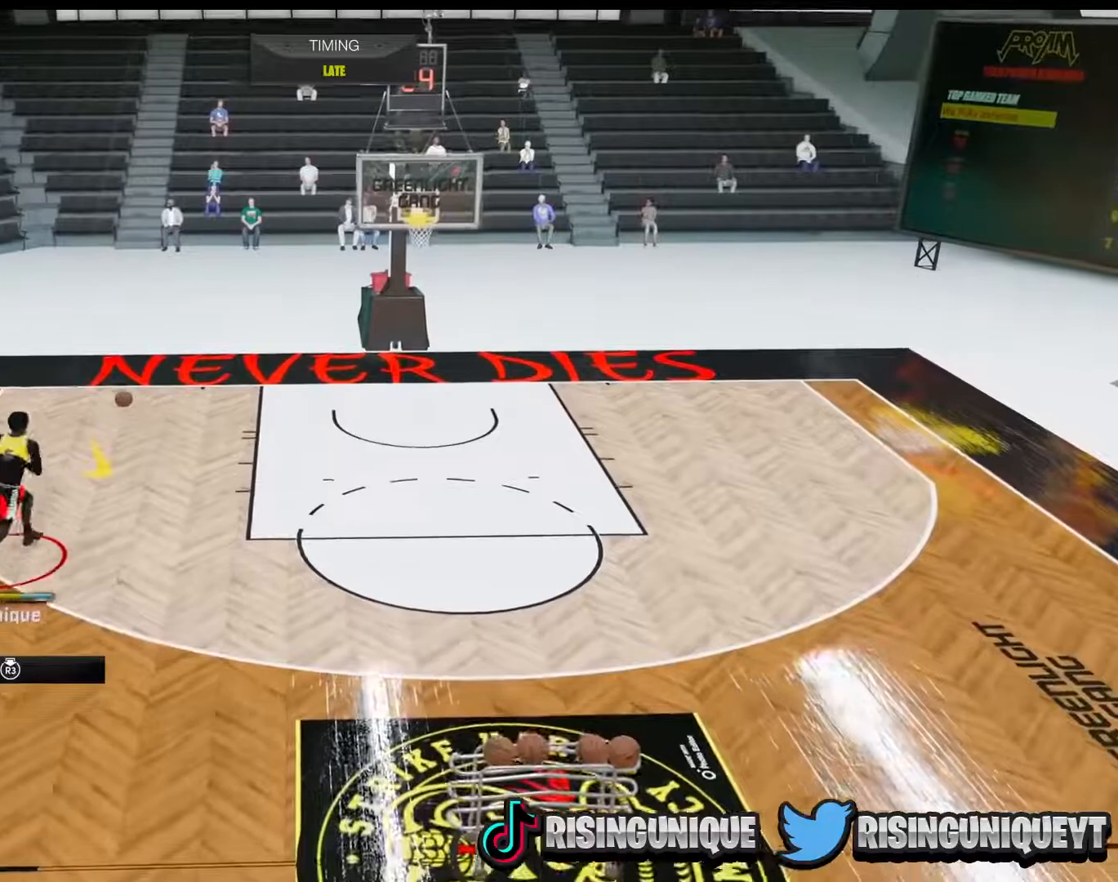
{"buttons": [], "left_stick": "down-left", "right_stick": "center", "events": [[16, "left_stick", "down-left"]]}
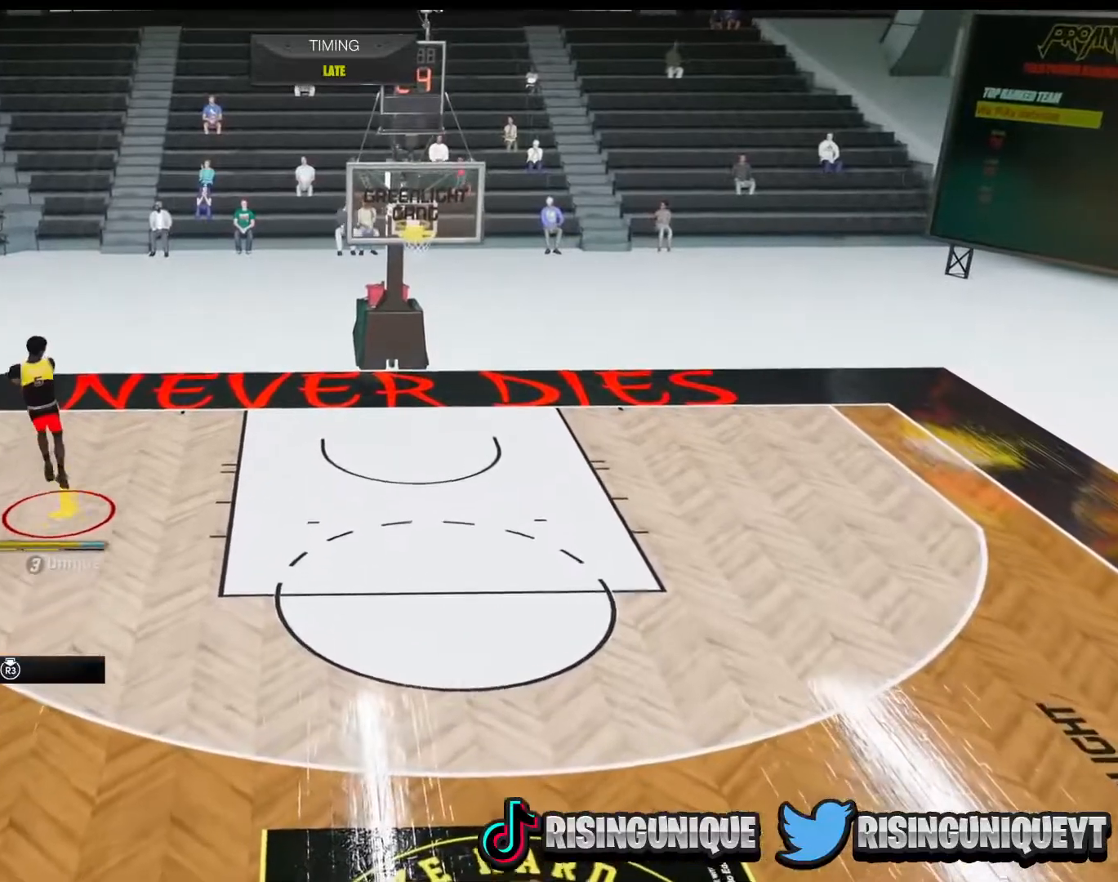
{"buttons": [], "left_stick": "down", "right_stick": "center", "events": [[117, "left_stick", "down"]]}
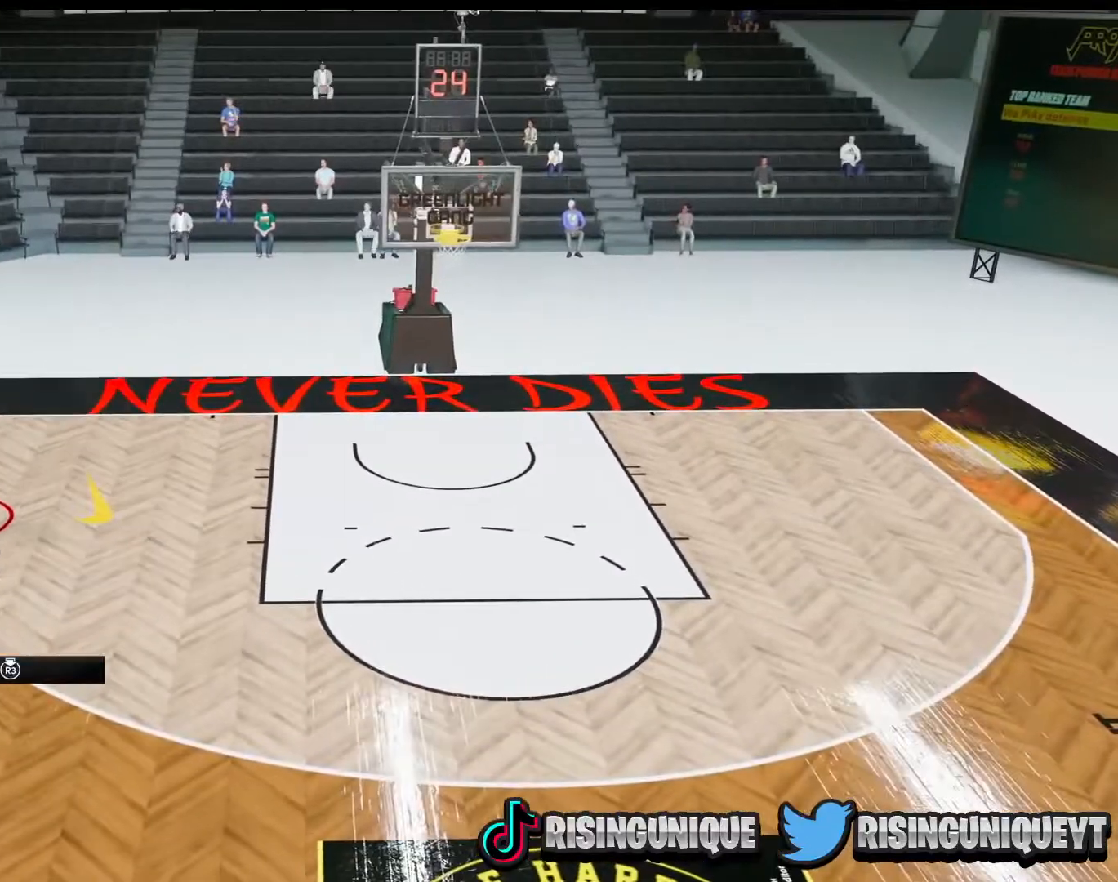
{"buttons": [], "left_stick": "down", "right_stick": "center", "events": []}
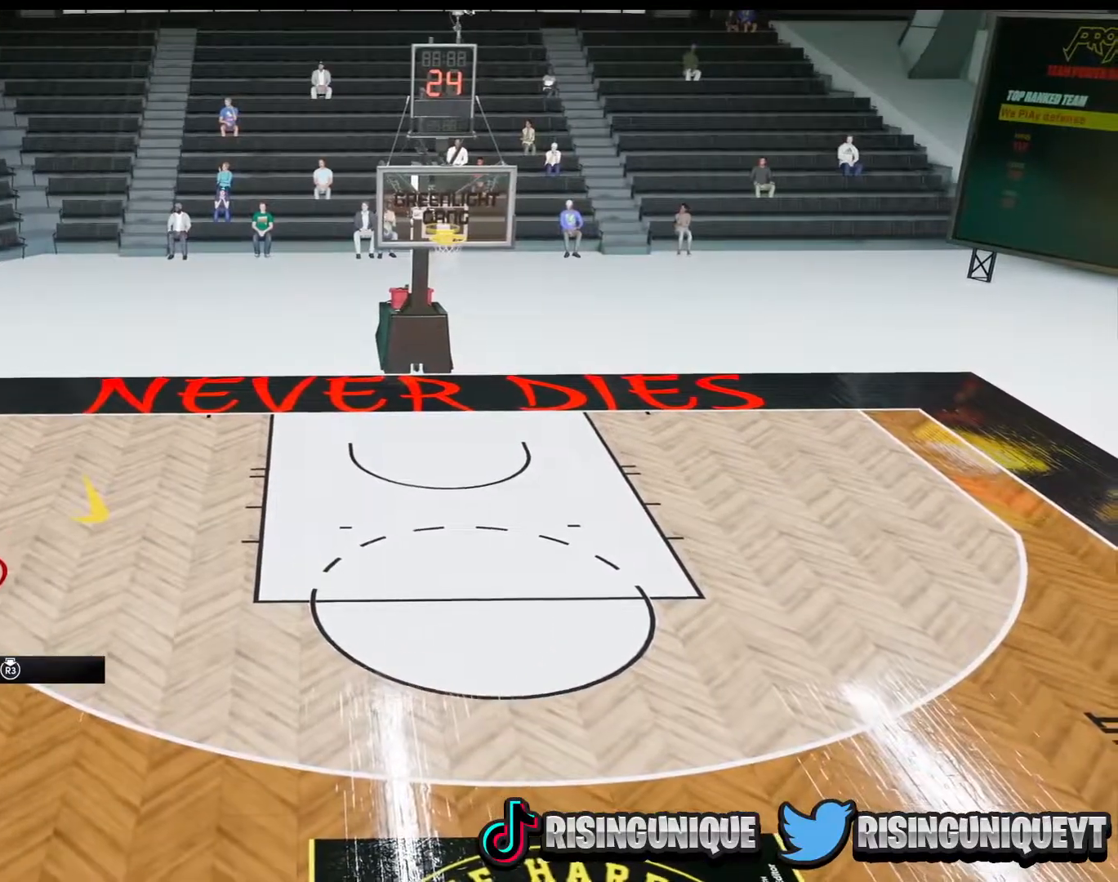
{"buttons": [], "left_stick": "down", "right_stick": "center", "events": []}
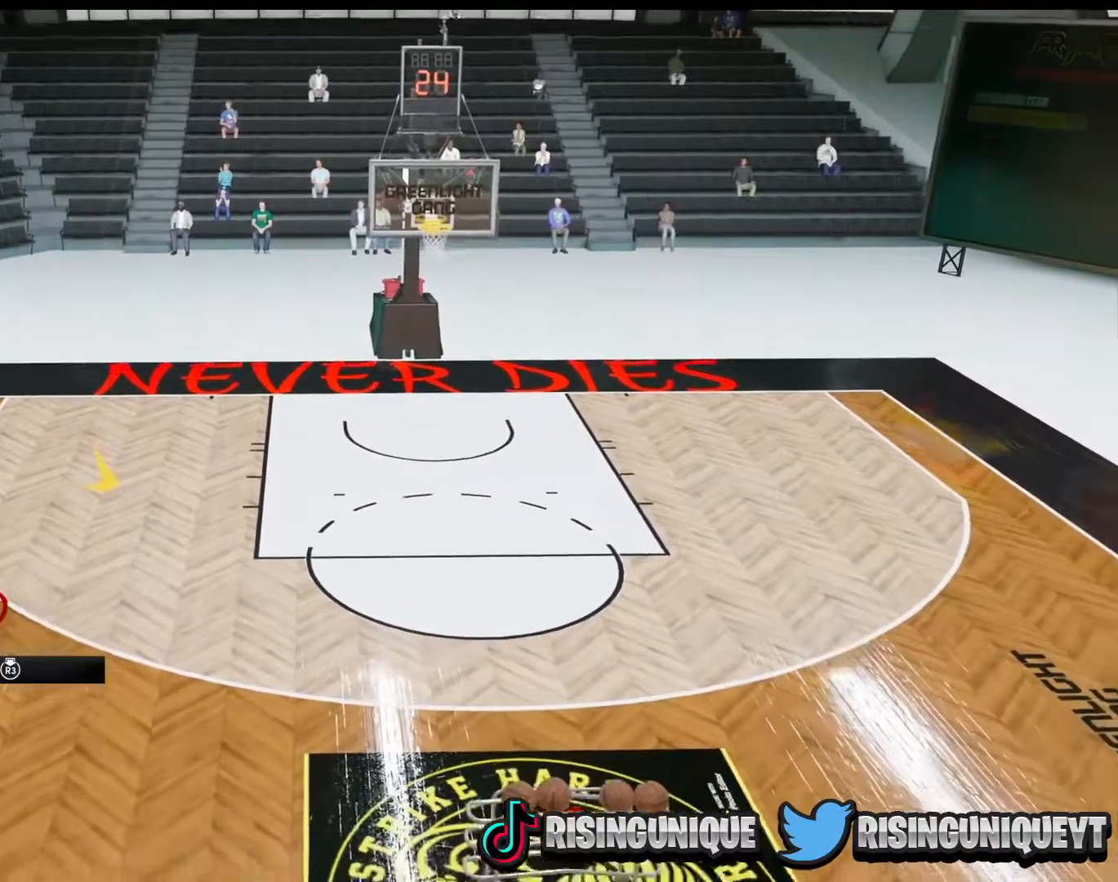
{"buttons": [], "left_stick": "down", "right_stick": "center", "events": []}
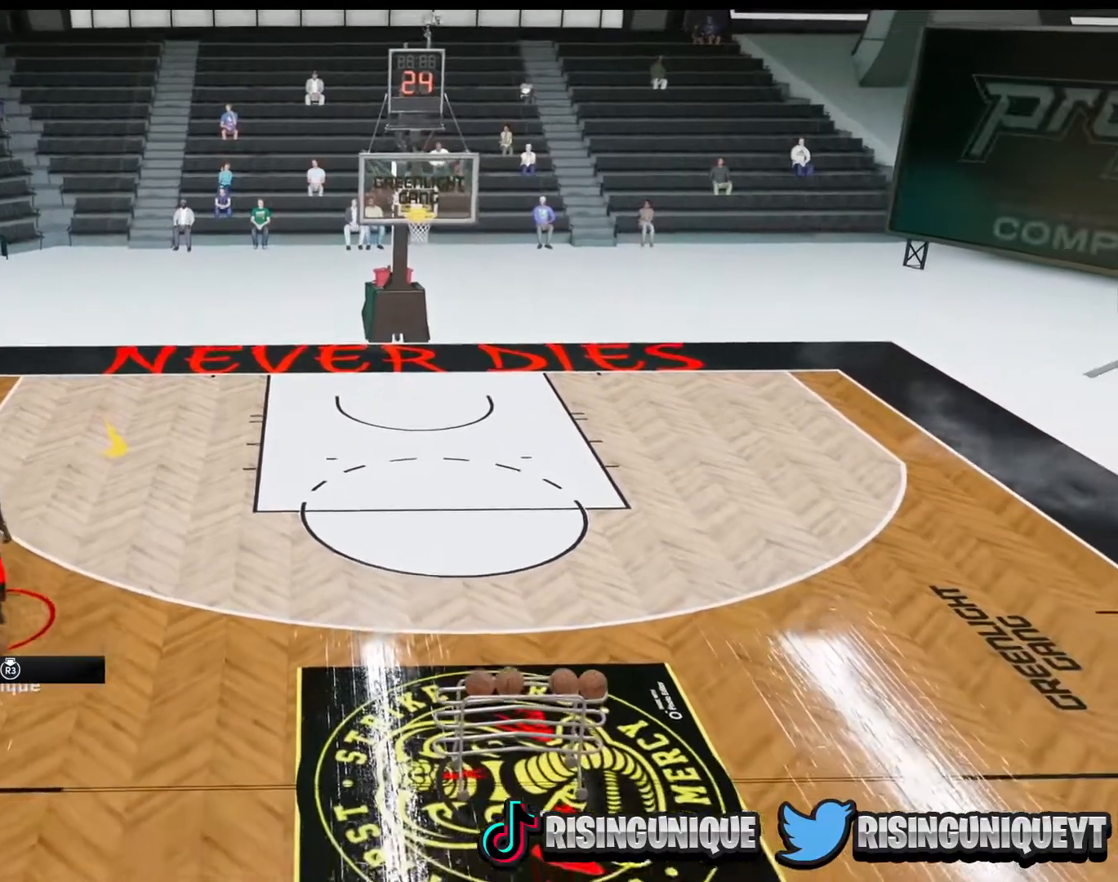
{"buttons": [], "left_stick": "down", "right_stick": "center", "events": []}
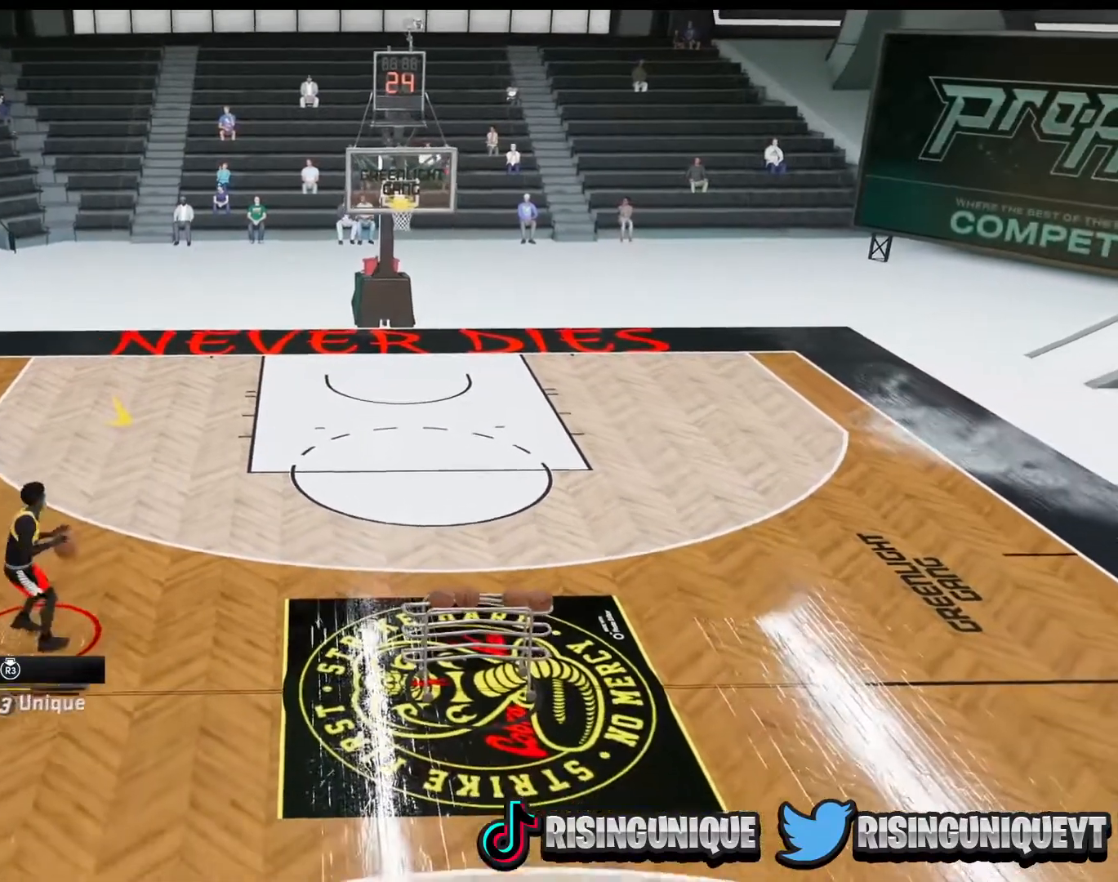
{"buttons": [], "left_stick": "center", "right_stick": "center", "events": [[67, "left_stick", "center"]]}